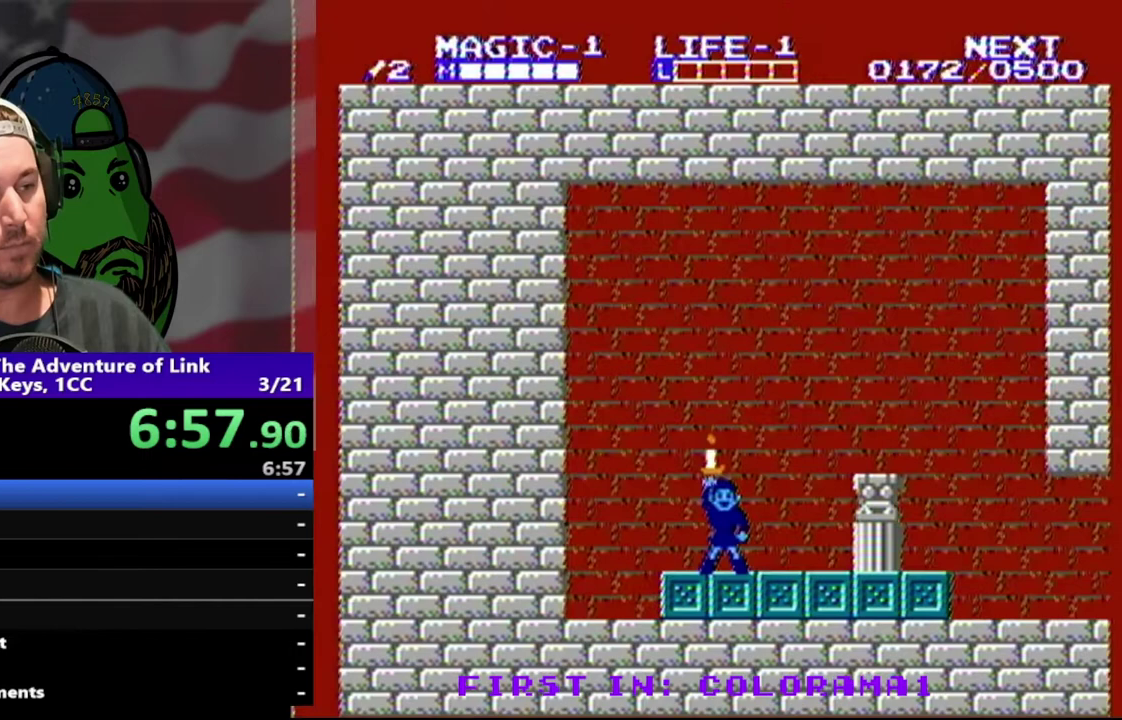
Gameplay with a controller (Nintendo layout); each line is a JSON object with the inputs held at the frame after it. "events" lists button and stick changes between this image and that frame as [ms after this image, input, new state], when the widget could be followed in between. Not read: L3 R3.
{"buttons": ["DPAD_RIGHT"], "events": []}
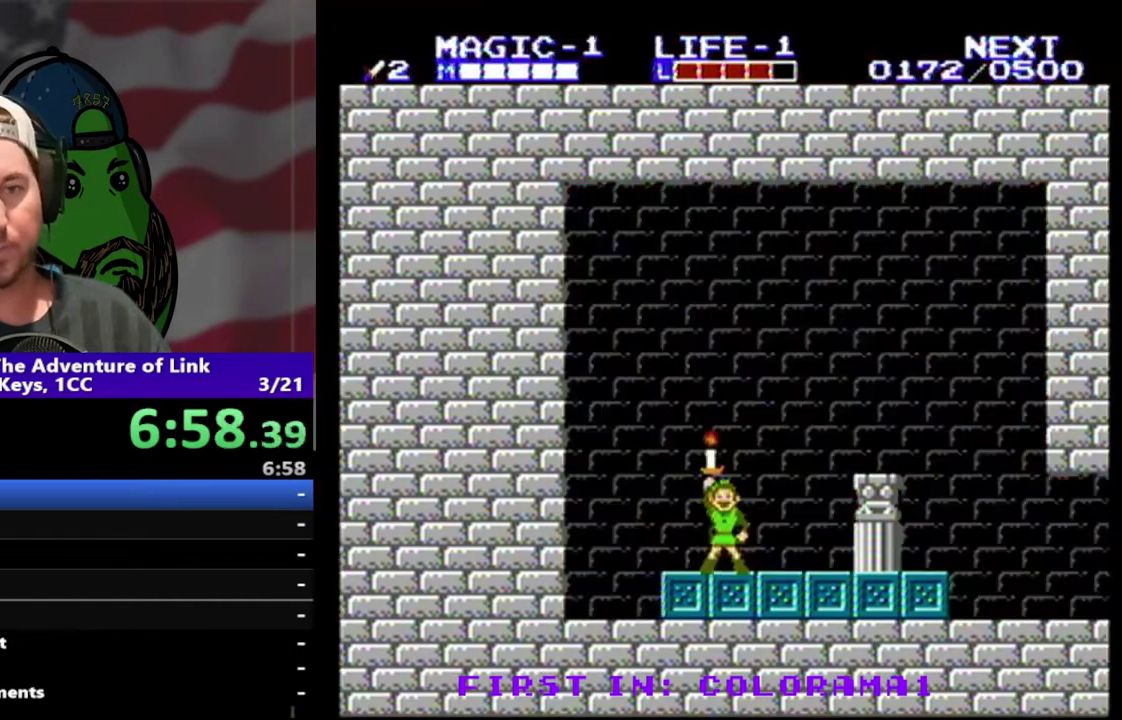
{"buttons": ["DPAD_RIGHT"], "events": []}
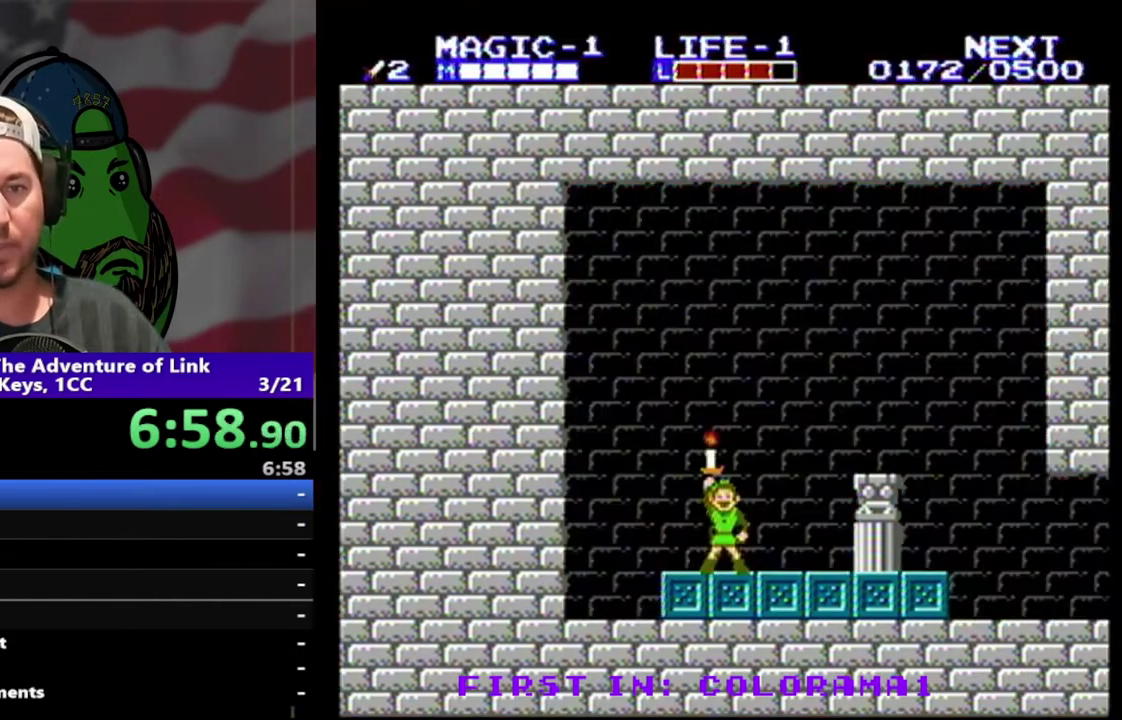
{"buttons": ["DPAD_RIGHT"], "events": []}
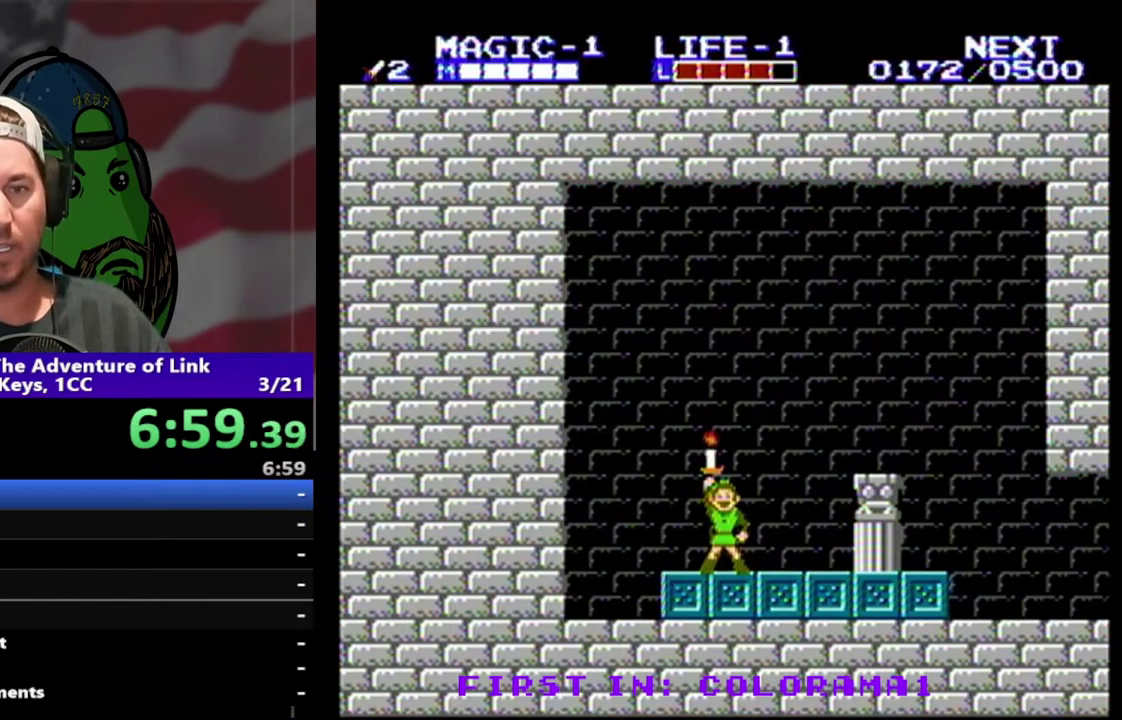
{"buttons": ["DPAD_RIGHT"], "events": []}
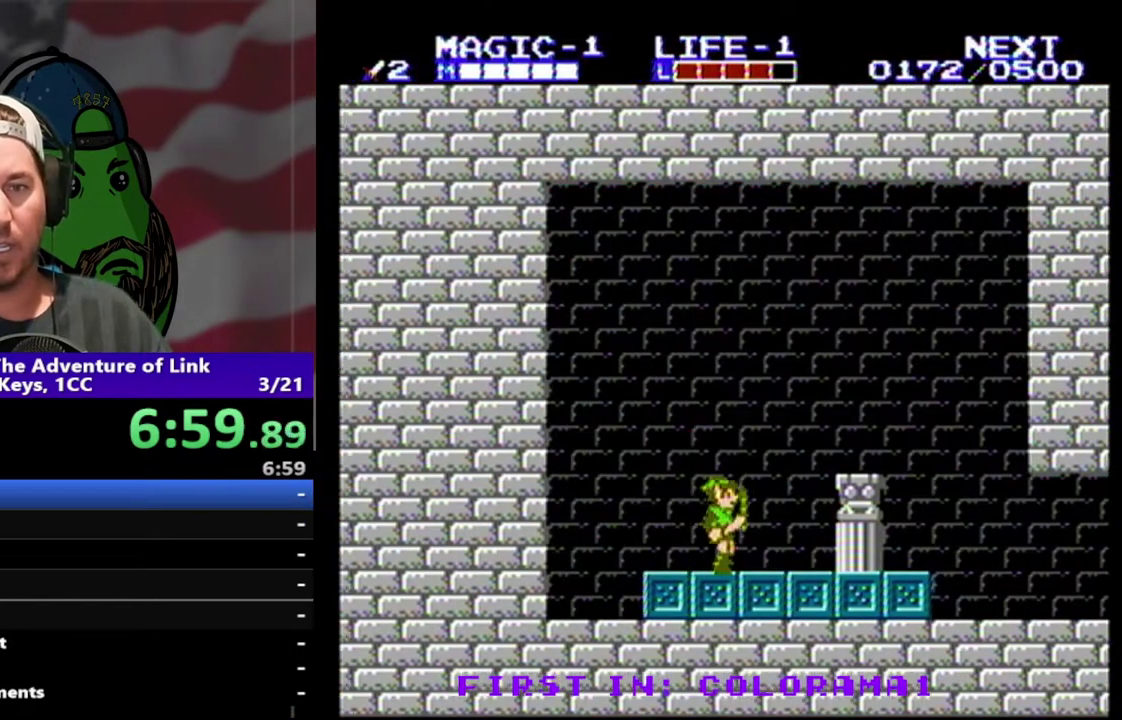
{"buttons": ["DPAD_RIGHT"], "events": []}
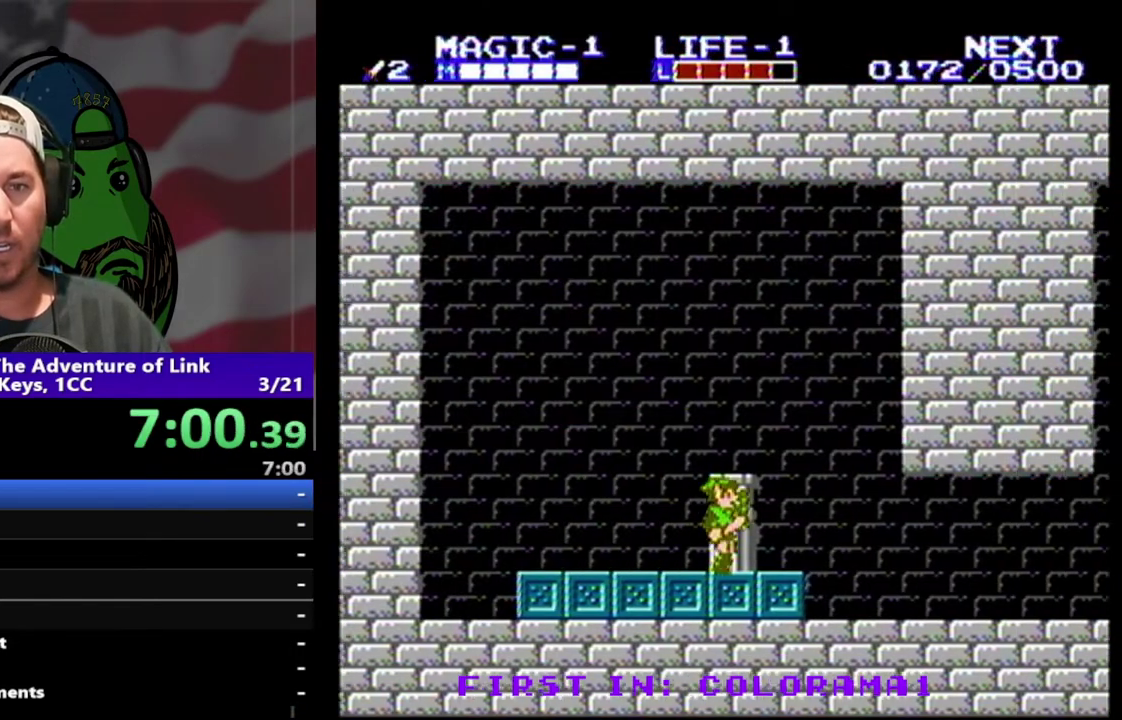
{"buttons": ["DPAD_RIGHT"], "events": []}
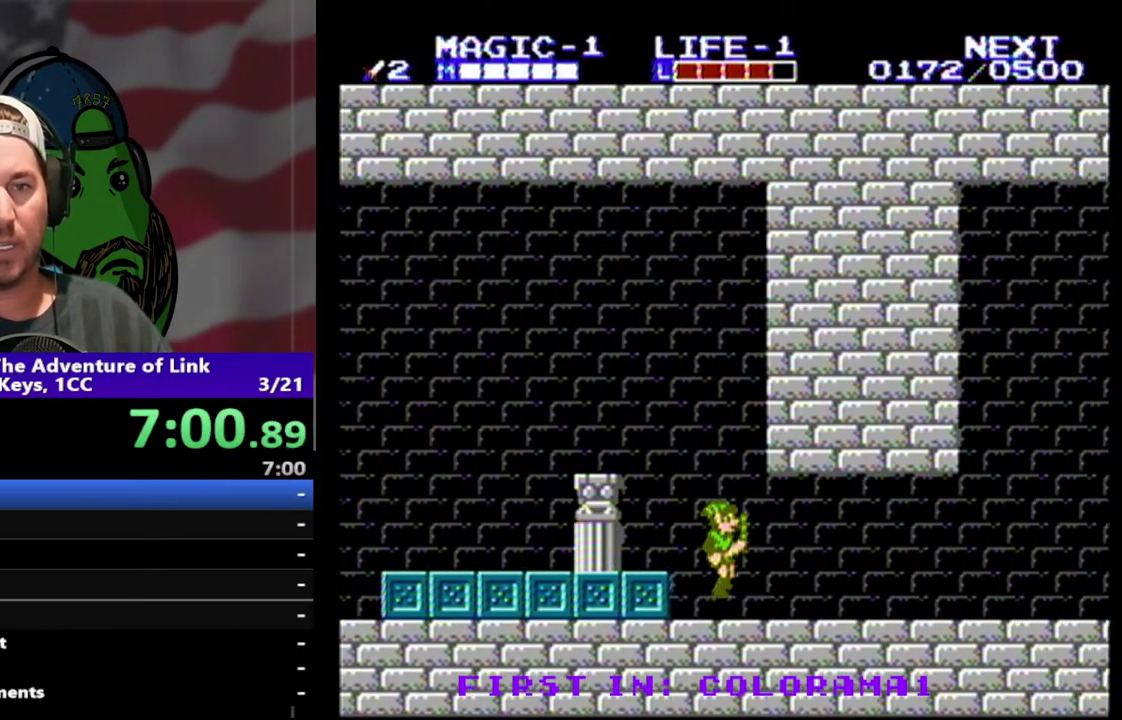
{"buttons": ["DPAD_RIGHT"], "events": []}
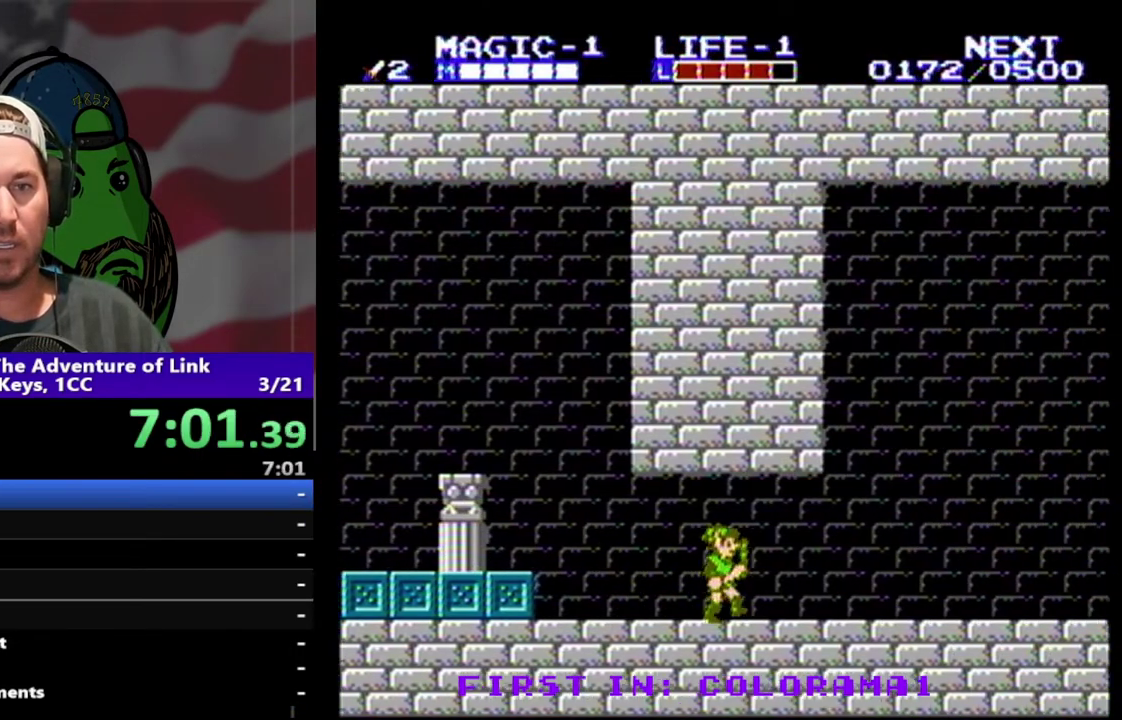
{"buttons": ["DPAD_RIGHT"], "events": []}
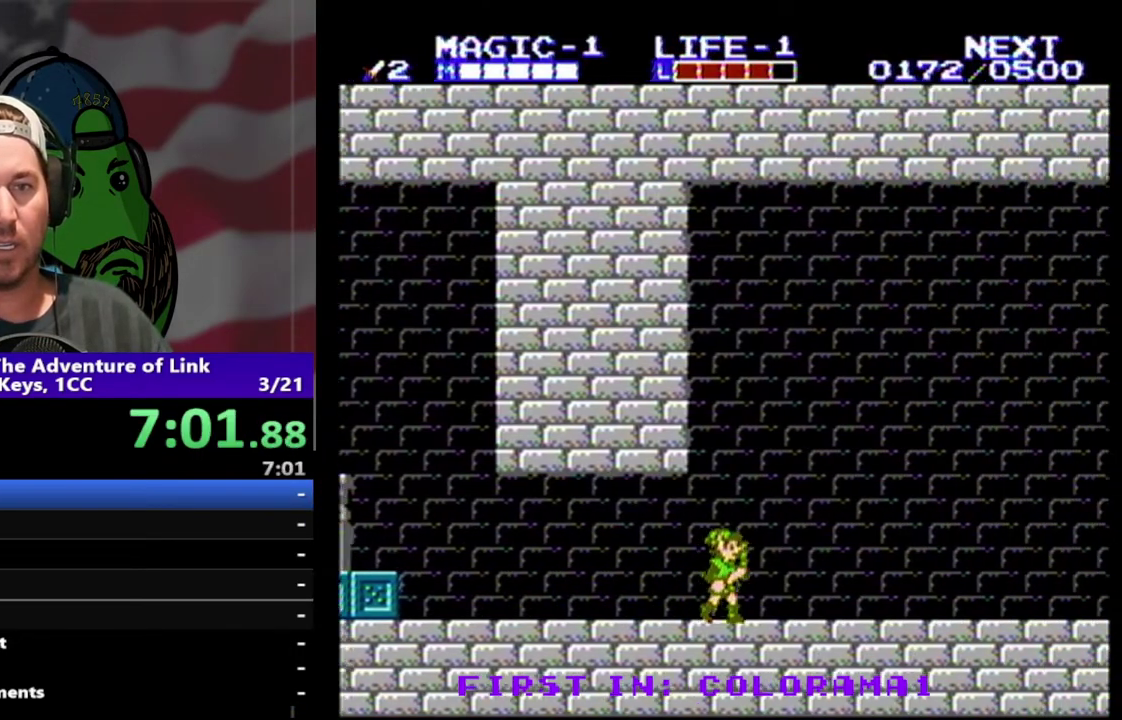
{"buttons": ["DPAD_RIGHT"], "events": []}
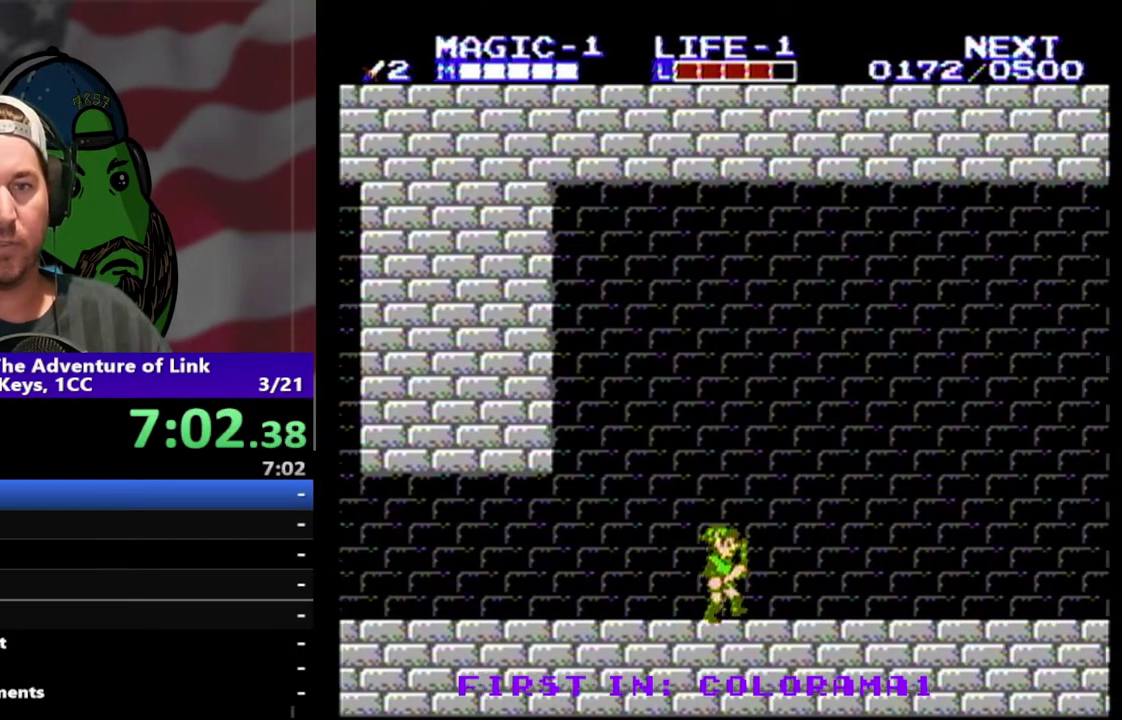
{"buttons": ["DPAD_RIGHT"], "events": []}
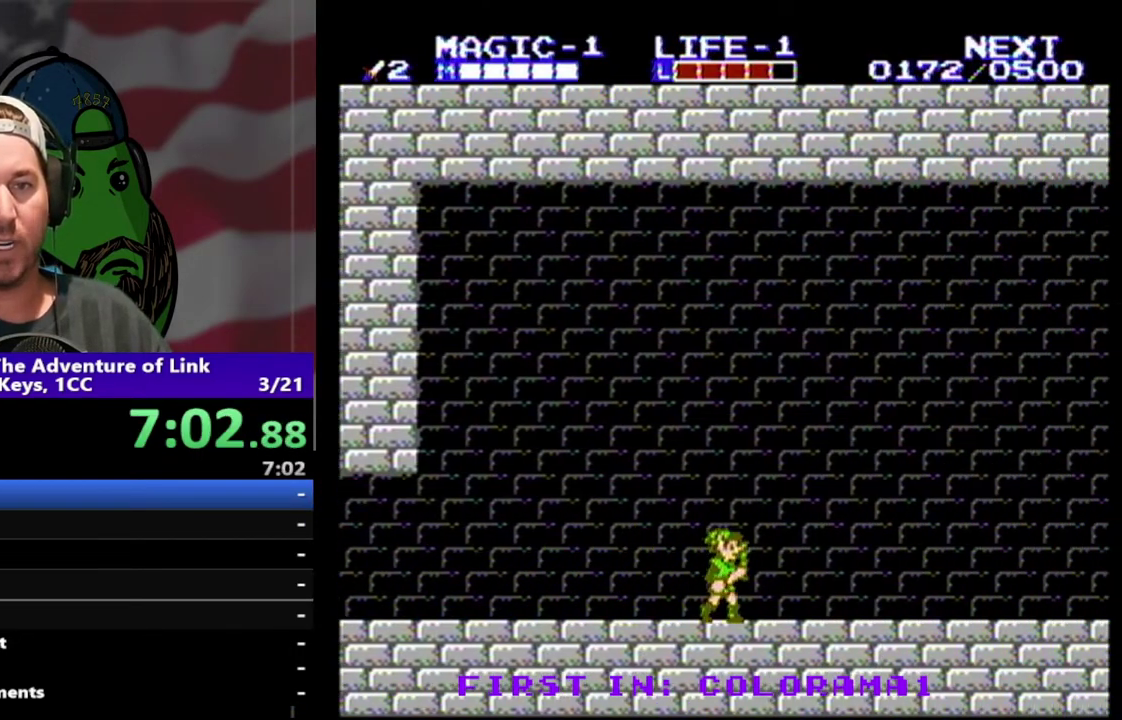
{"buttons": ["DPAD_RIGHT"], "events": []}
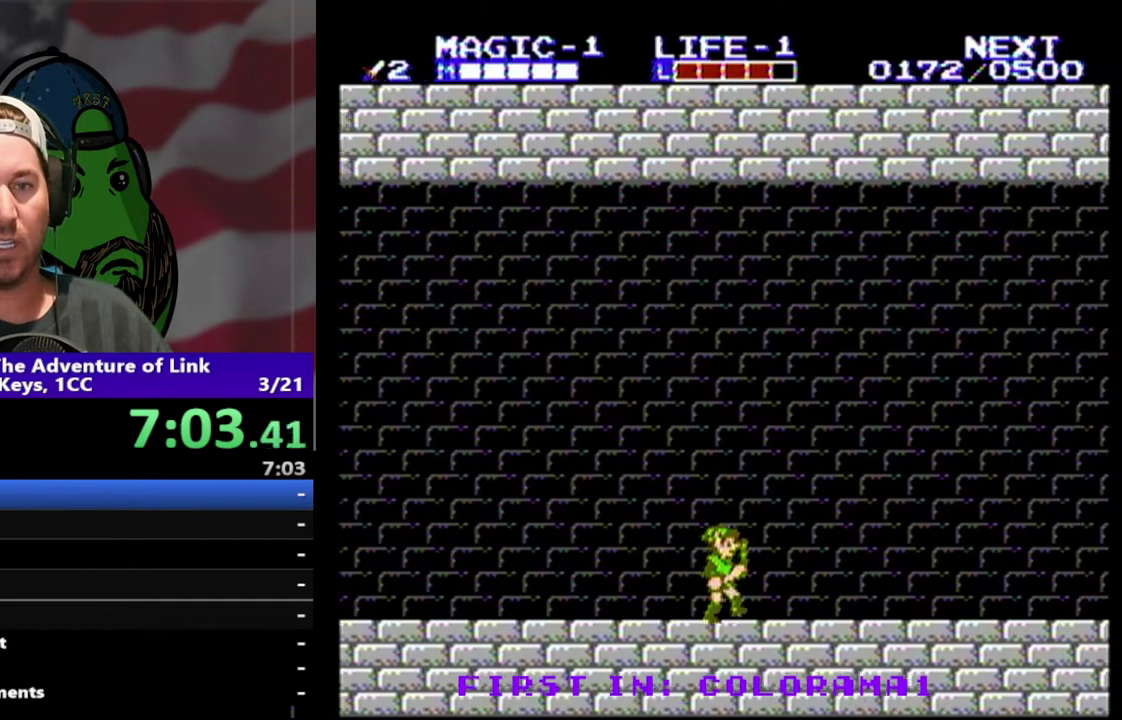
{"buttons": ["DPAD_RIGHT"], "events": []}
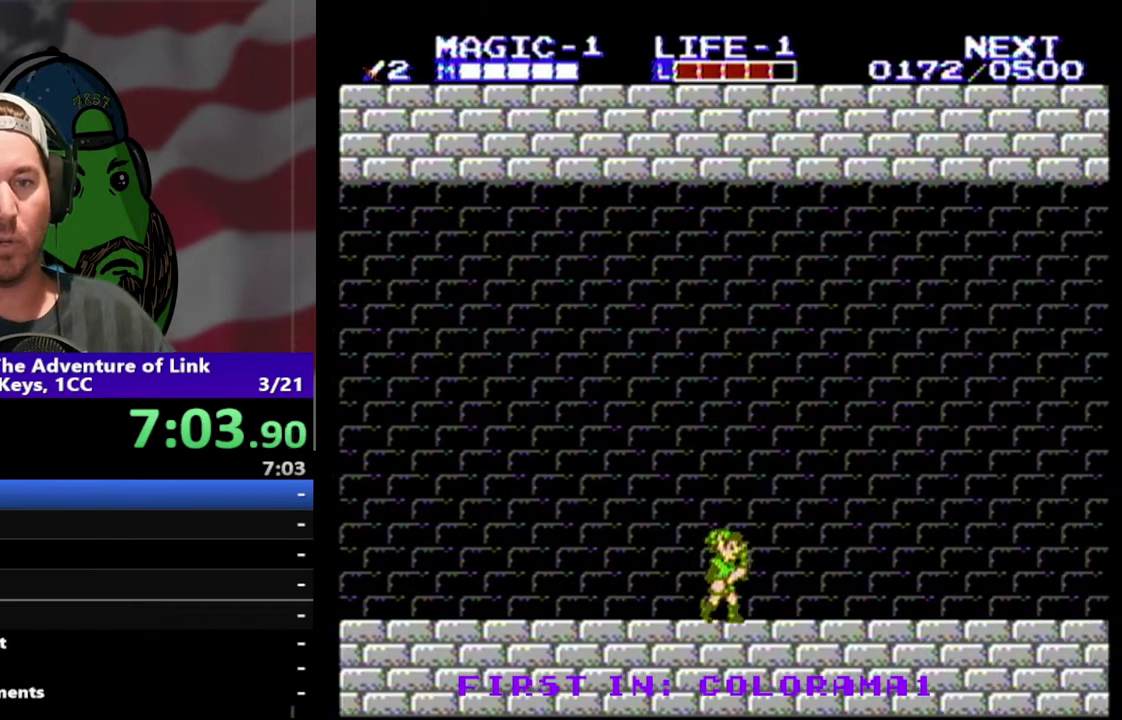
{"buttons": ["DPAD_RIGHT"], "events": []}
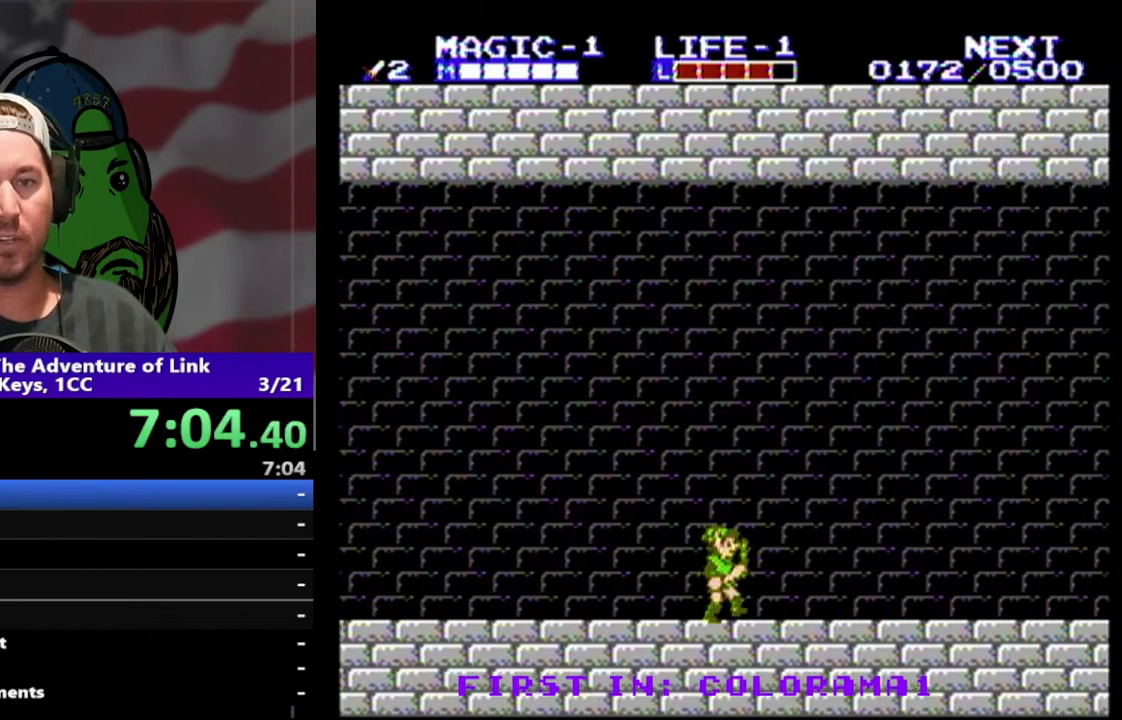
{"buttons": ["DPAD_RIGHT"], "events": []}
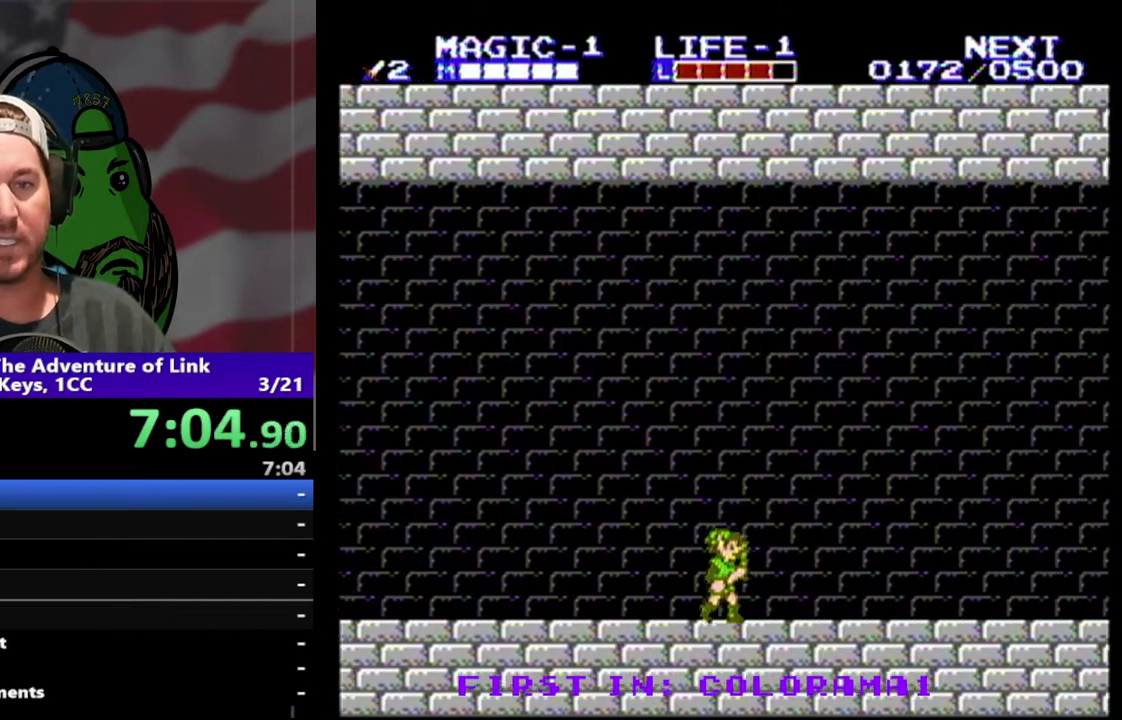
{"buttons": ["DPAD_RIGHT"], "events": []}
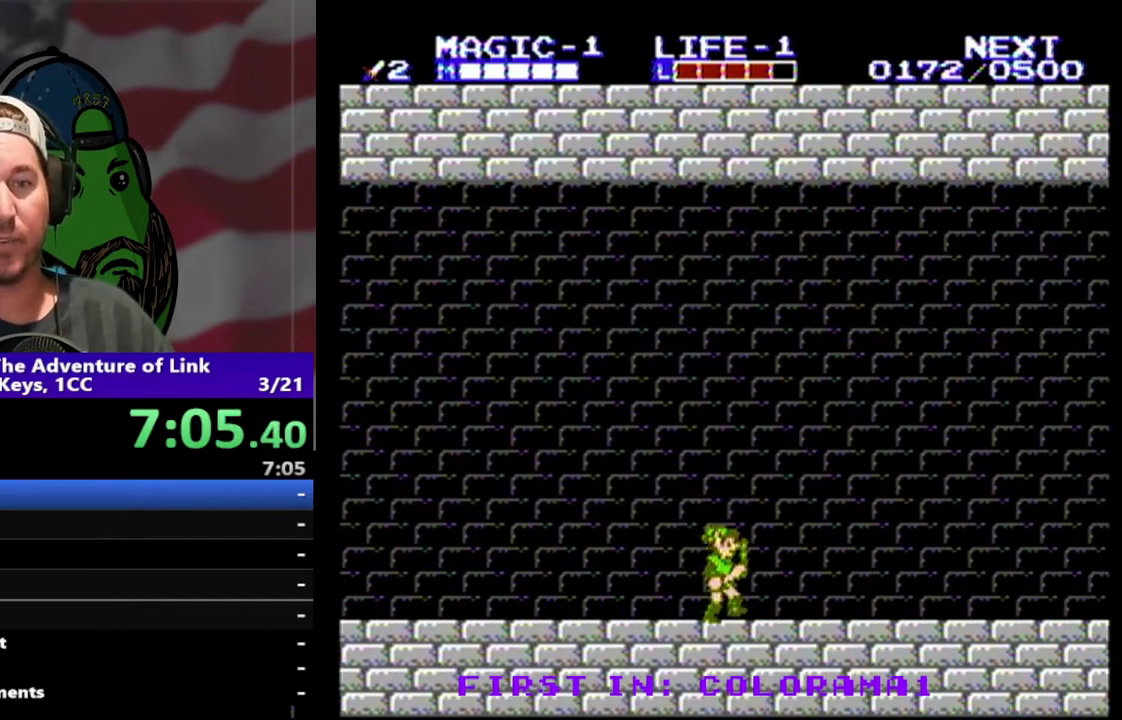
{"buttons": ["DPAD_RIGHT"], "events": []}
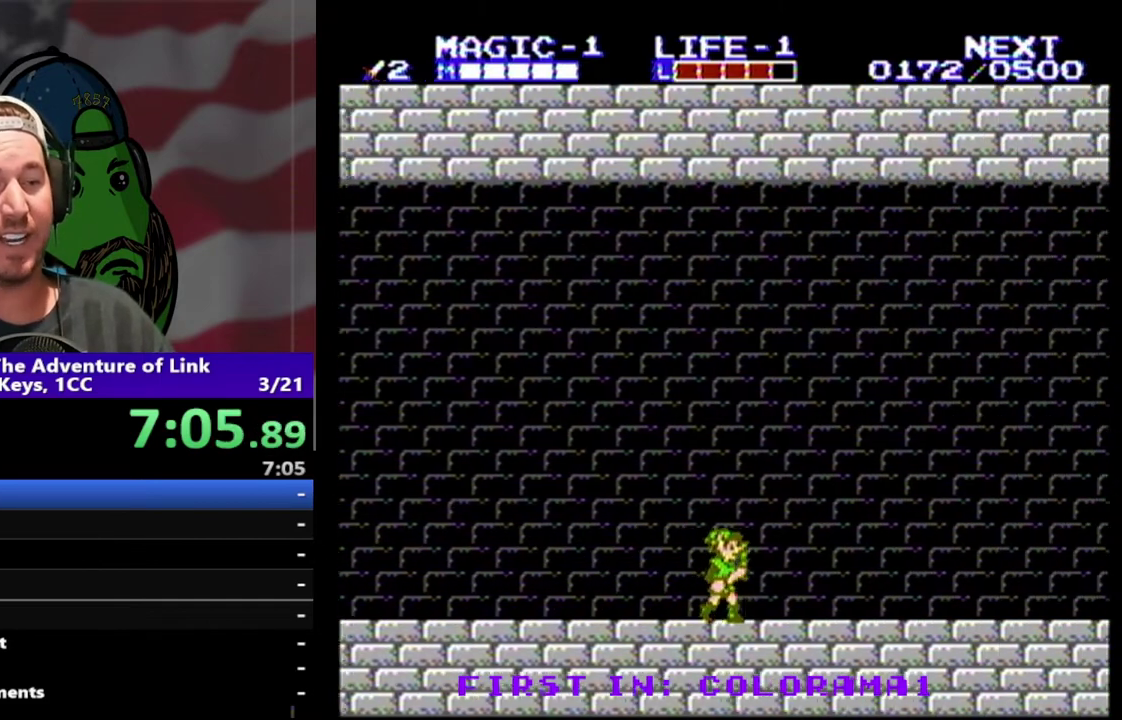
{"buttons": ["DPAD_RIGHT"], "events": []}
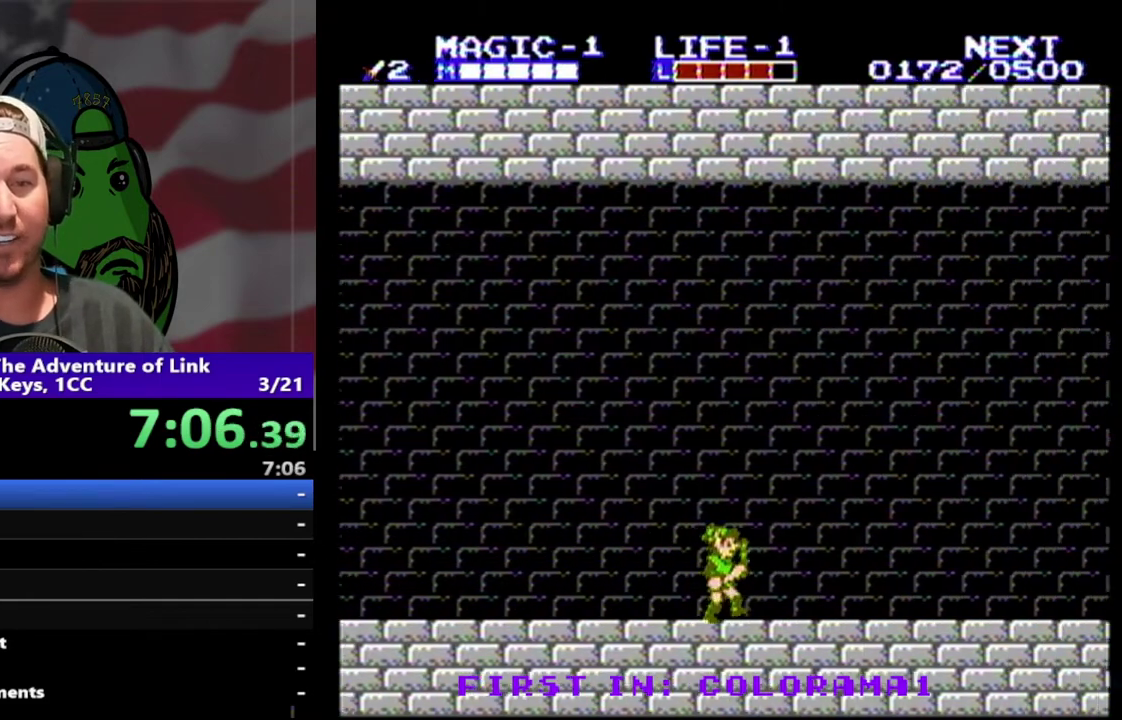
{"buttons": ["DPAD_RIGHT"], "events": []}
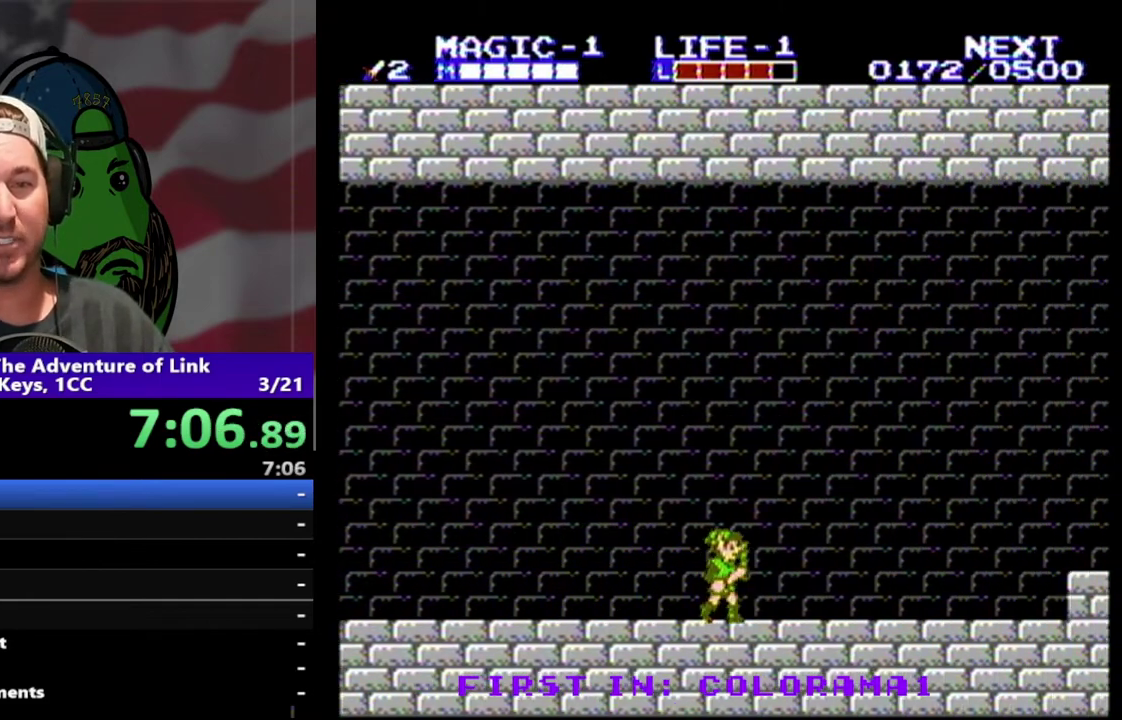
{"buttons": ["DPAD_RIGHT"], "events": []}
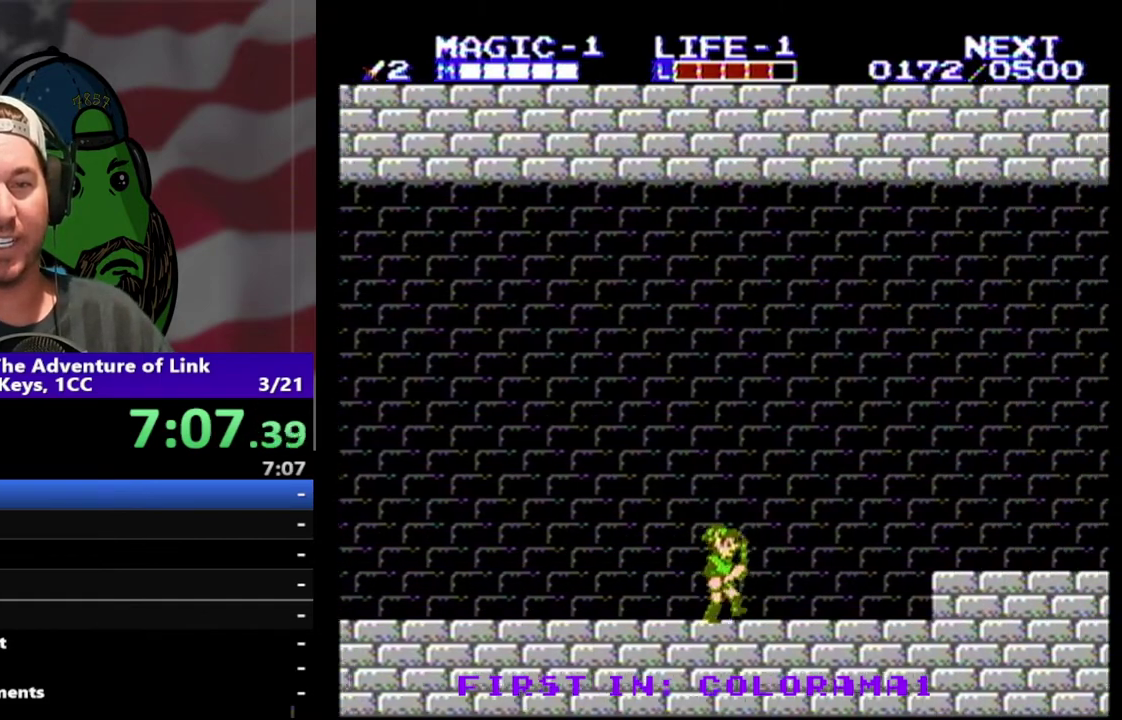
{"buttons": ["A", "DPAD_RIGHT"], "events": [[400, "A", "down"]]}
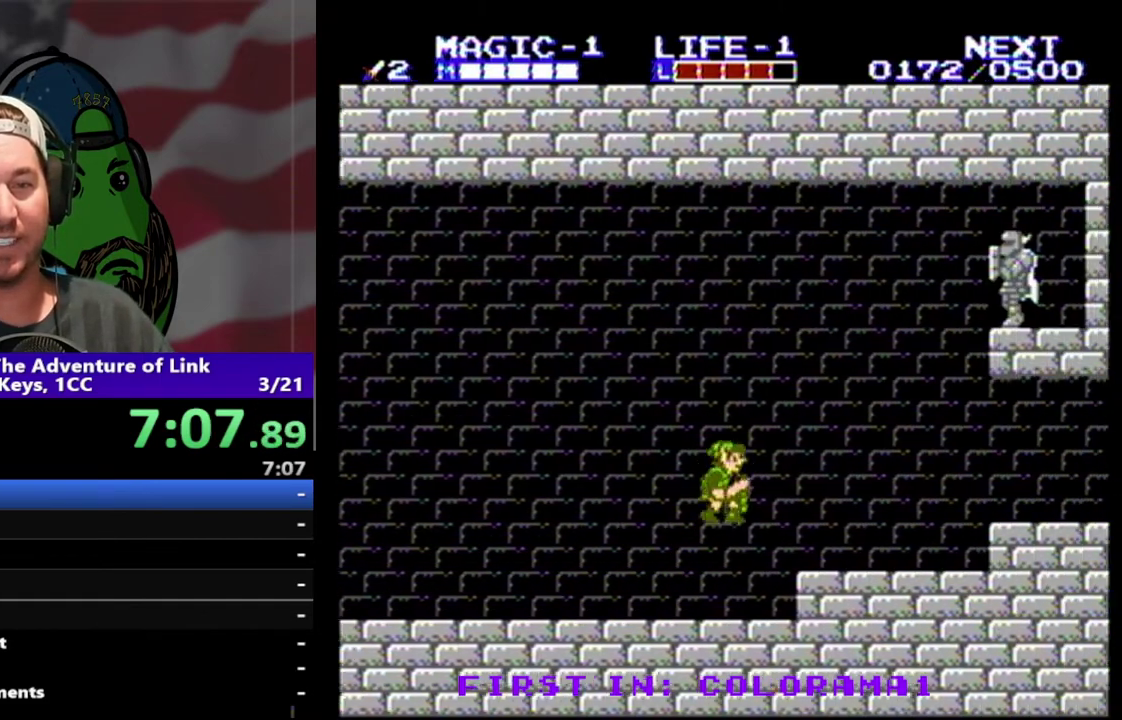
{"buttons": ["DPAD_RIGHT"], "events": [[67, "A", "up"]]}
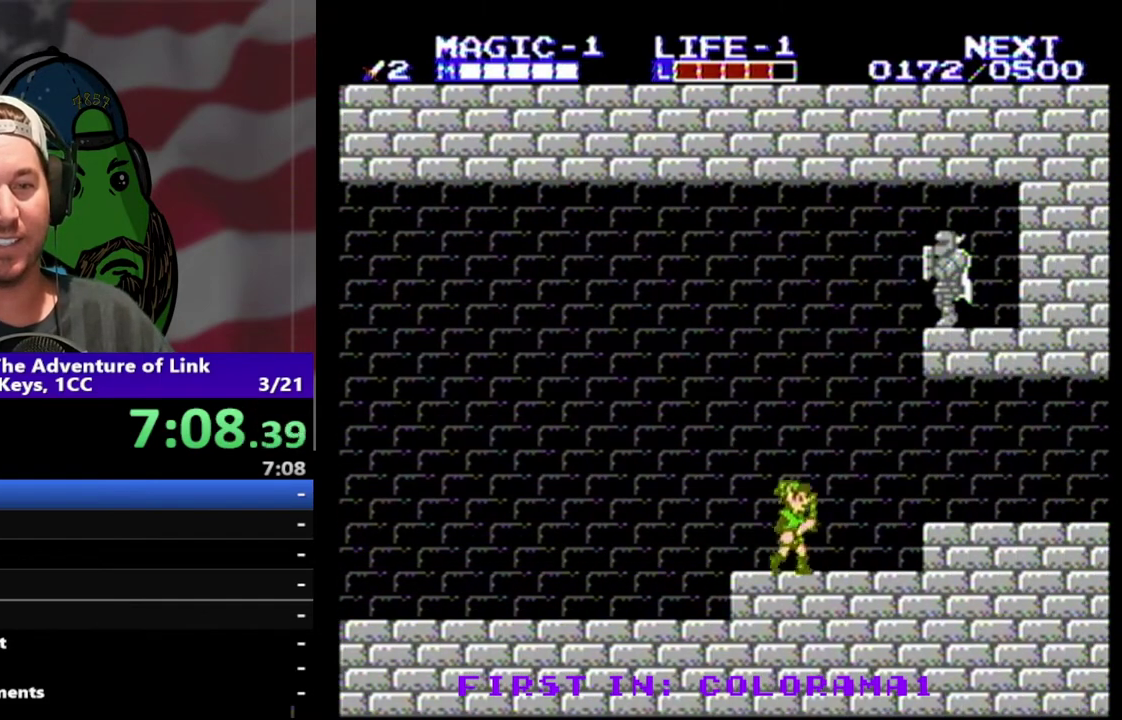
{"buttons": ["DPAD_RIGHT"], "events": [[33, "A", "down"], [167, "A", "up"]]}
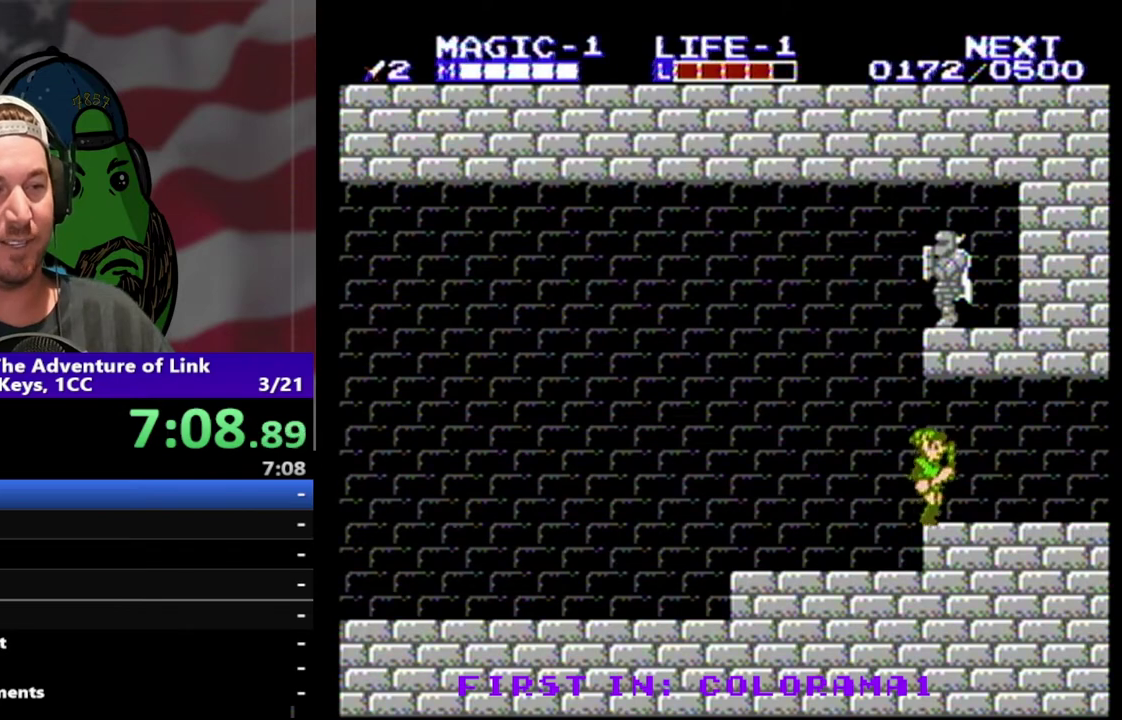
{"buttons": ["DPAD_RIGHT"], "events": []}
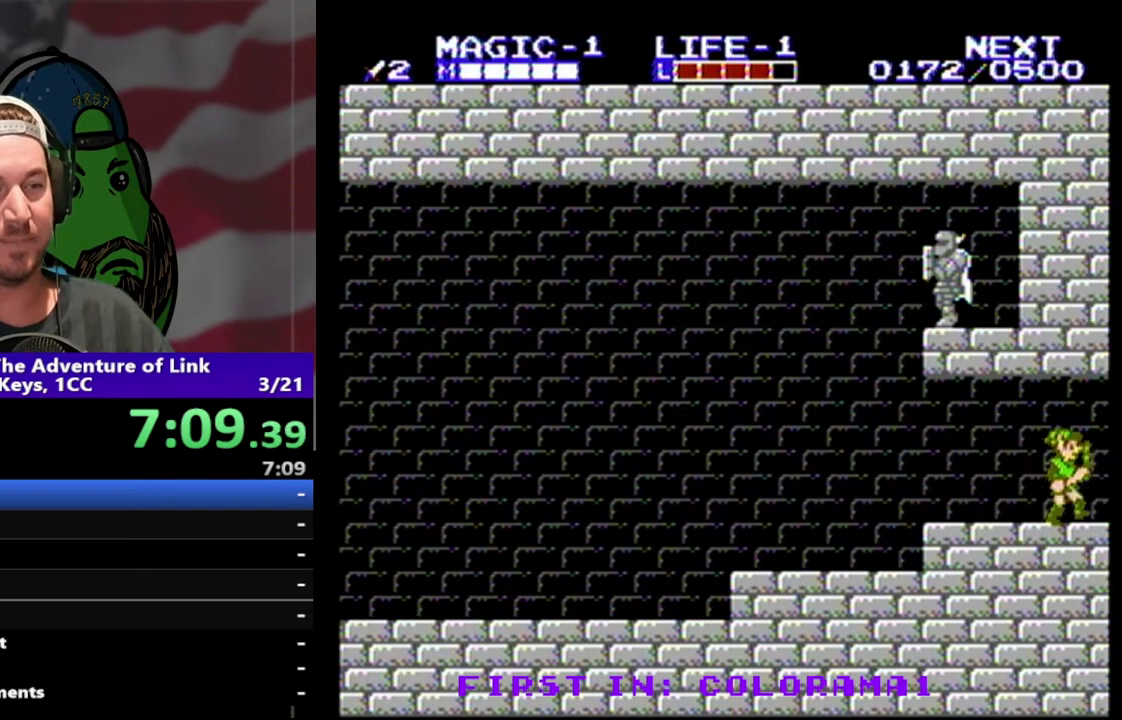
{"buttons": ["DPAD_RIGHT"], "events": [[333, "DPAD_RIGHT", "up"], [467, "DPAD_RIGHT", "down"]]}
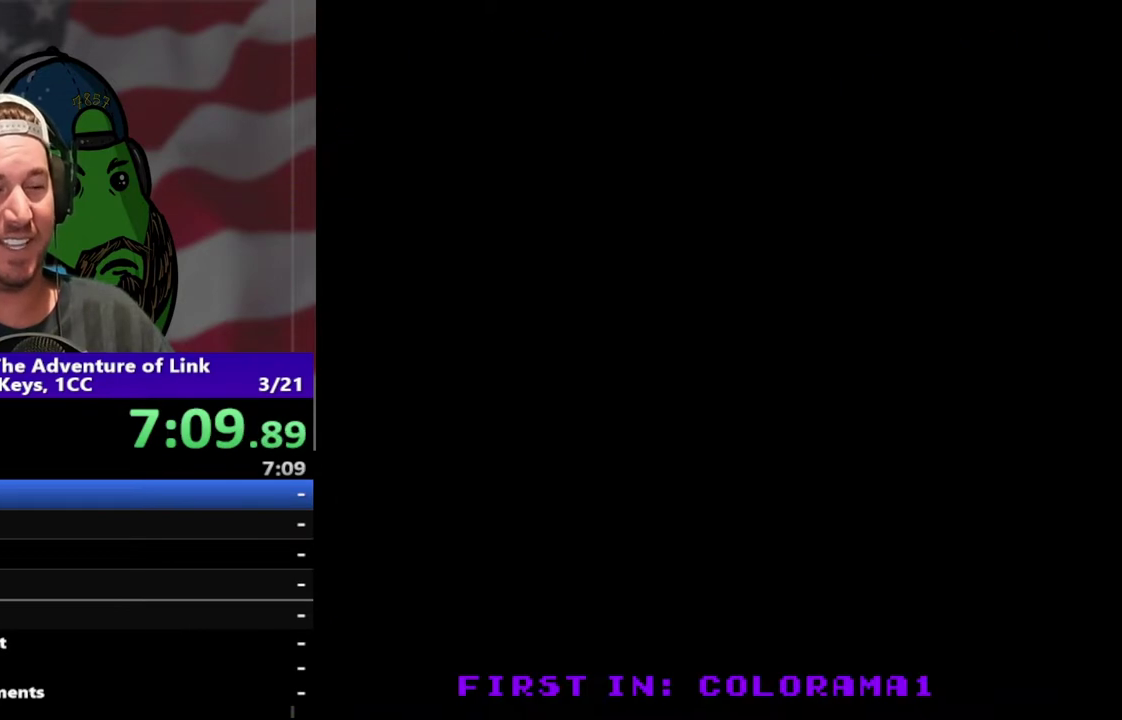
{"buttons": ["DPAD_RIGHT"], "events": []}
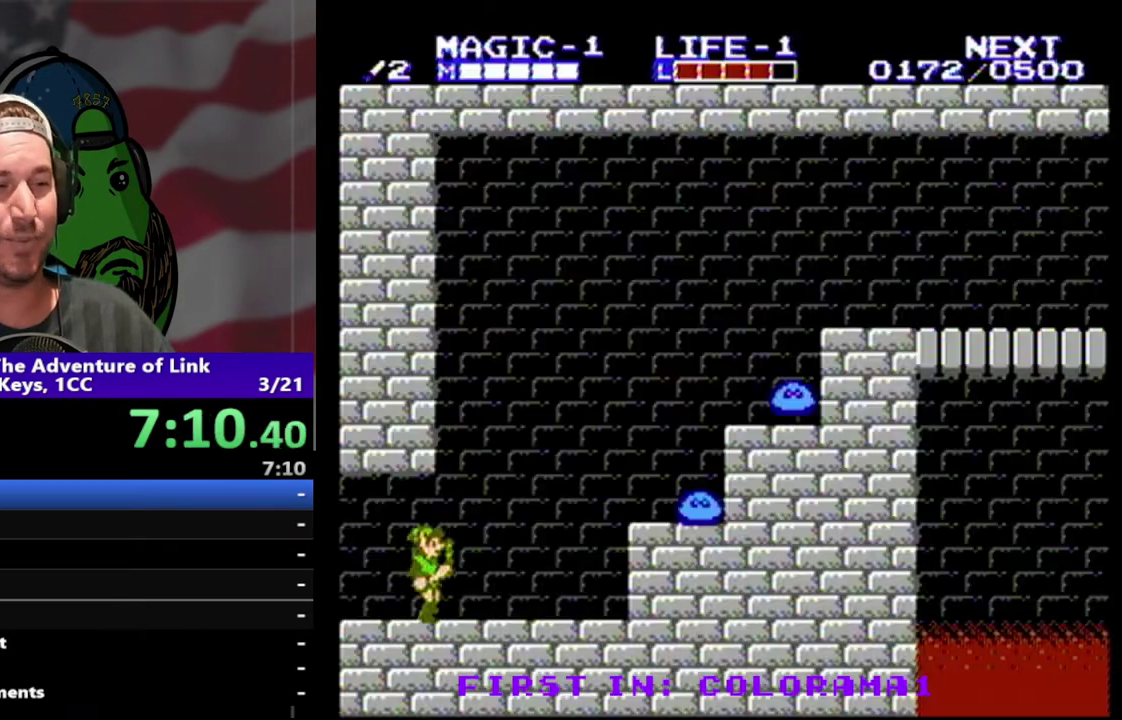
{"buttons": ["DPAD_LEFT"], "events": [[333, "DPAD_RIGHT", "up"], [367, "DPAD_LEFT", "down"]]}
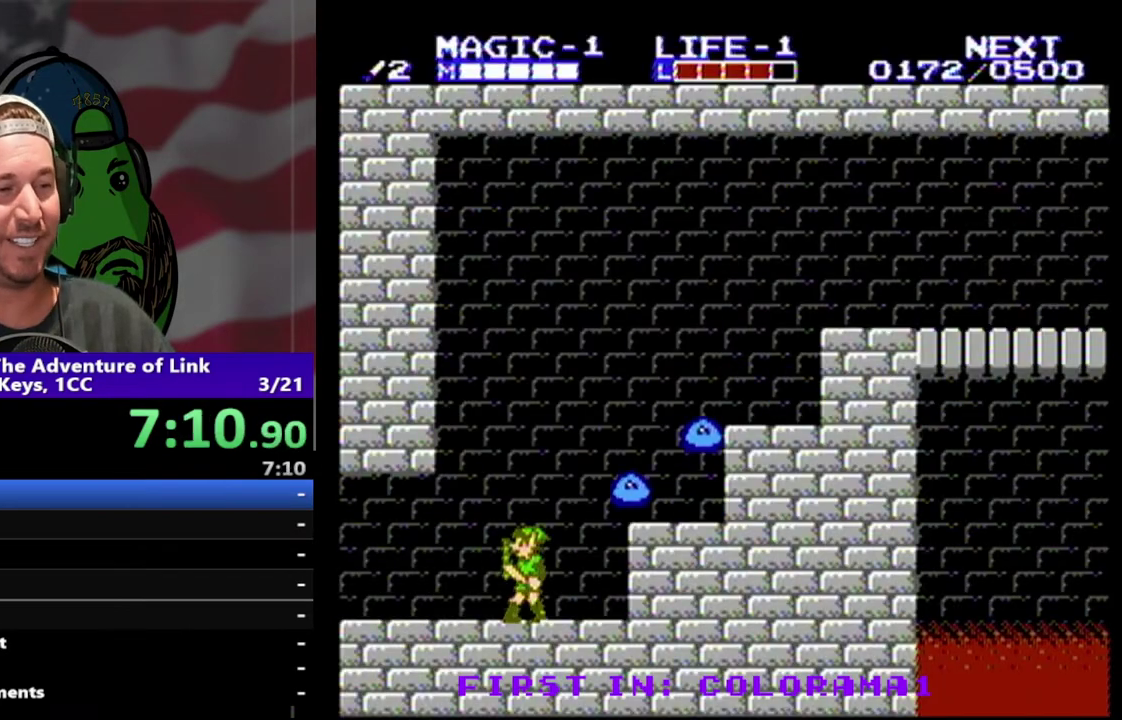
{"buttons": [], "events": [[467, "DPAD_LEFT", "up"]]}
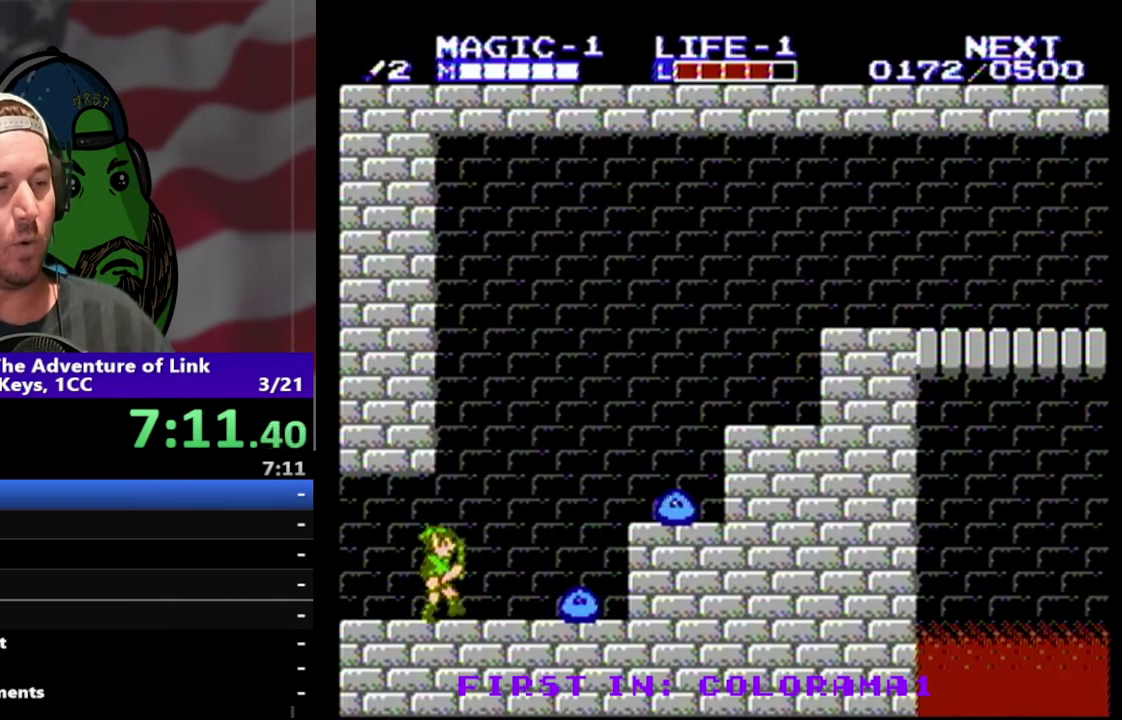
{"buttons": ["DPAD_RIGHT"], "events": [[33, "DPAD_RIGHT", "down"]]}
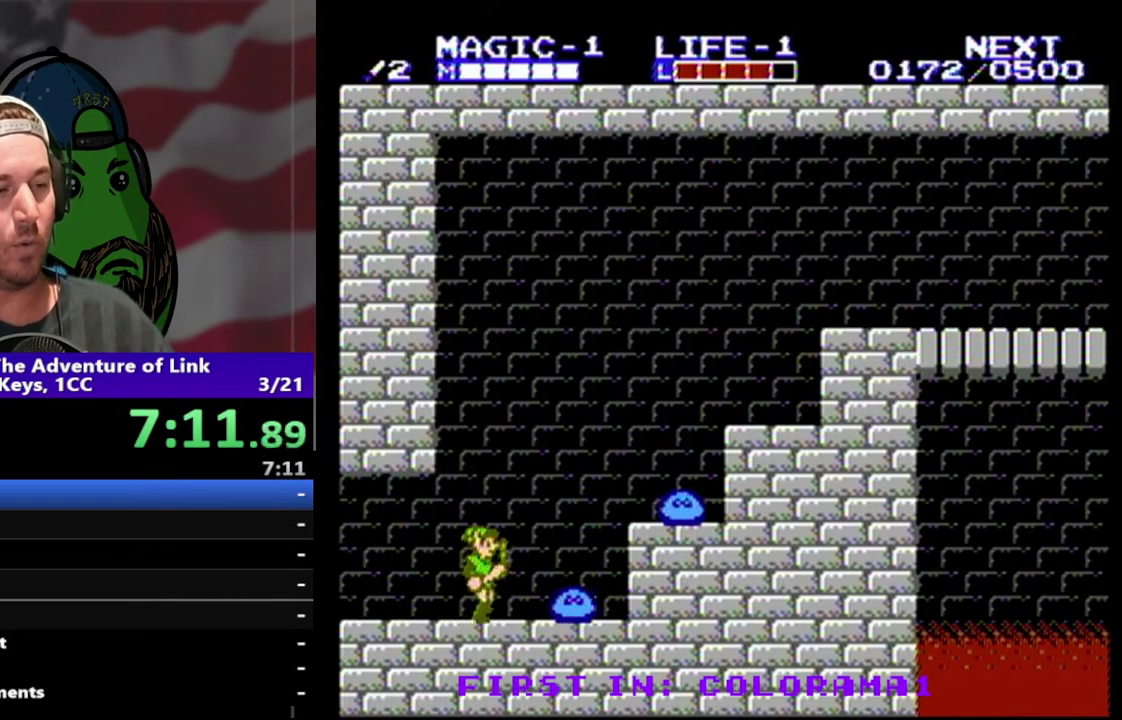
{"buttons": ["B", "DPAD_DOWN"], "events": [[133, "DPAD_DOWN", "down"], [167, "B", "down"], [267, "DPAD_RIGHT", "up"], [433, "B", "up"], [500, "B", "down"]]}
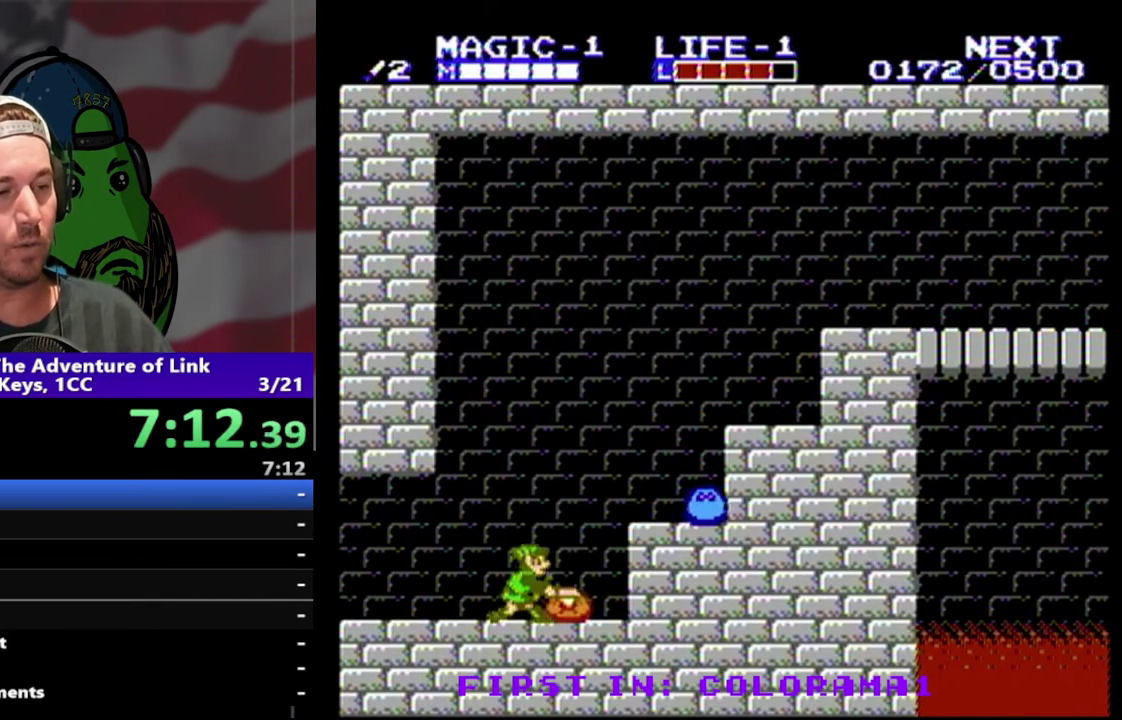
{"buttons": ["DPAD_RIGHT"], "events": [[233, "B", "up"], [233, "DPAD_RIGHT", "down"], [267, "DPAD_DOWN", "up"]]}
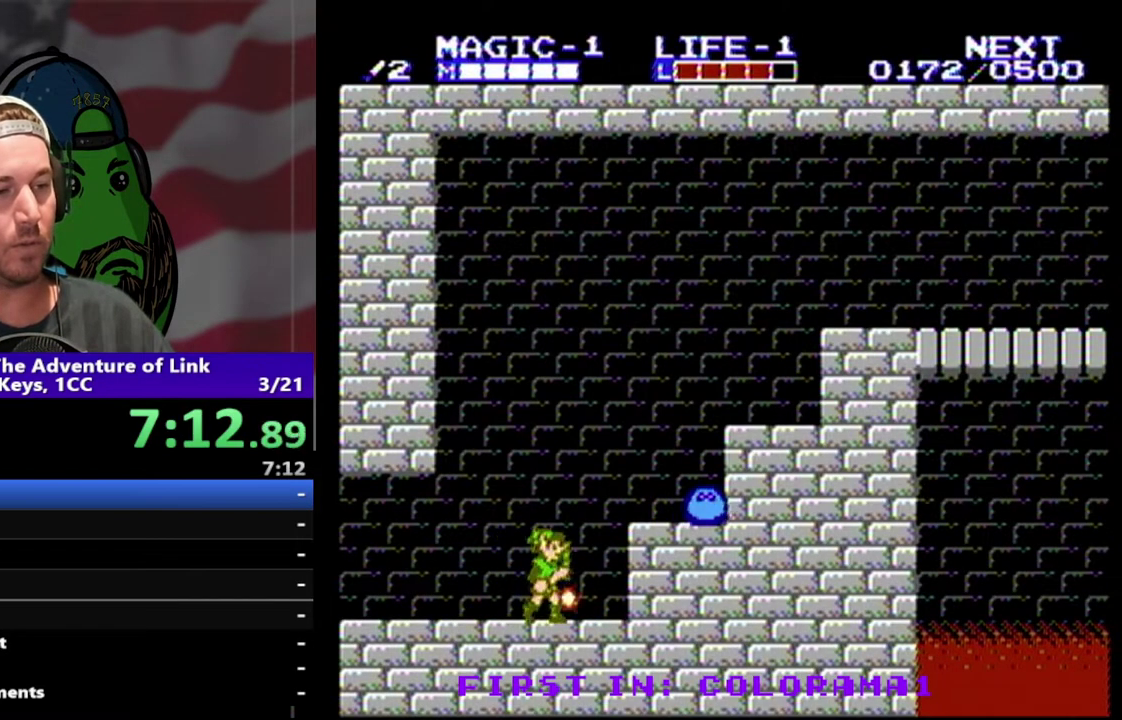
{"buttons": ["DPAD_DOWN"], "events": [[100, "A", "down"], [267, "A", "up"], [333, "DPAD_DOWN", "down"], [367, "B", "down"], [367, "DPAD_RIGHT", "up"], [500, "B", "up"]]}